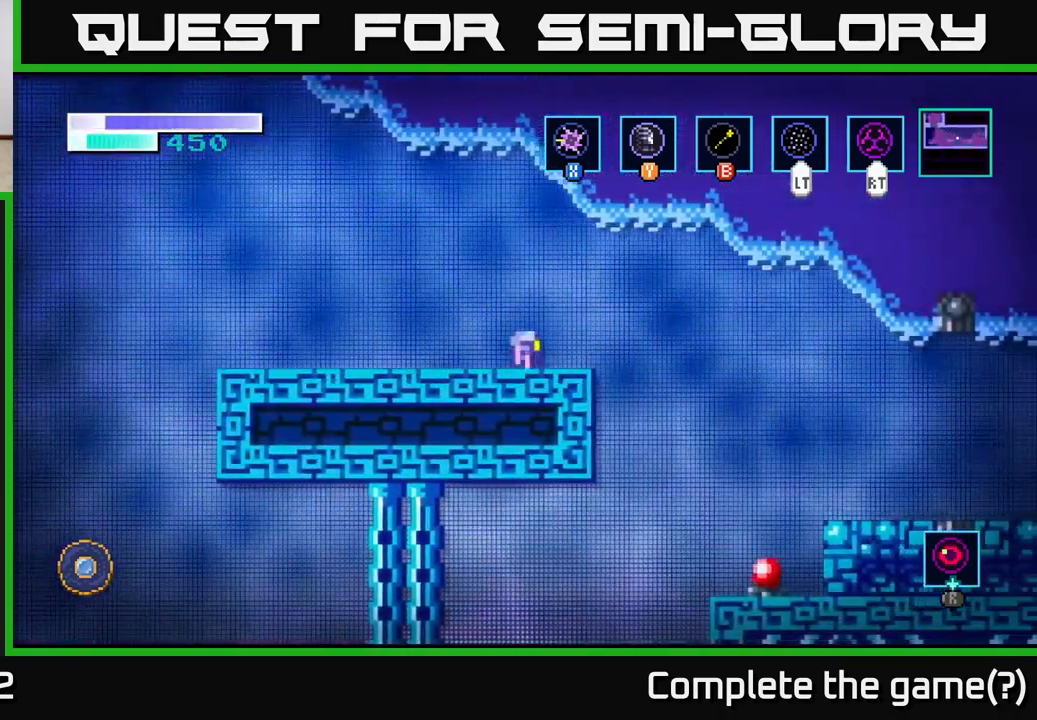
Gameplay with a controller (Xbox layout); each line is a JSON object with the inputs held at the frame after it. "events" lists button and stick changes between this image and that frame as [ms after this image, input, new state], when the widget could be followed in between.
{"buttons": [], "left_stick": "right", "right_stick": "center", "events": []}
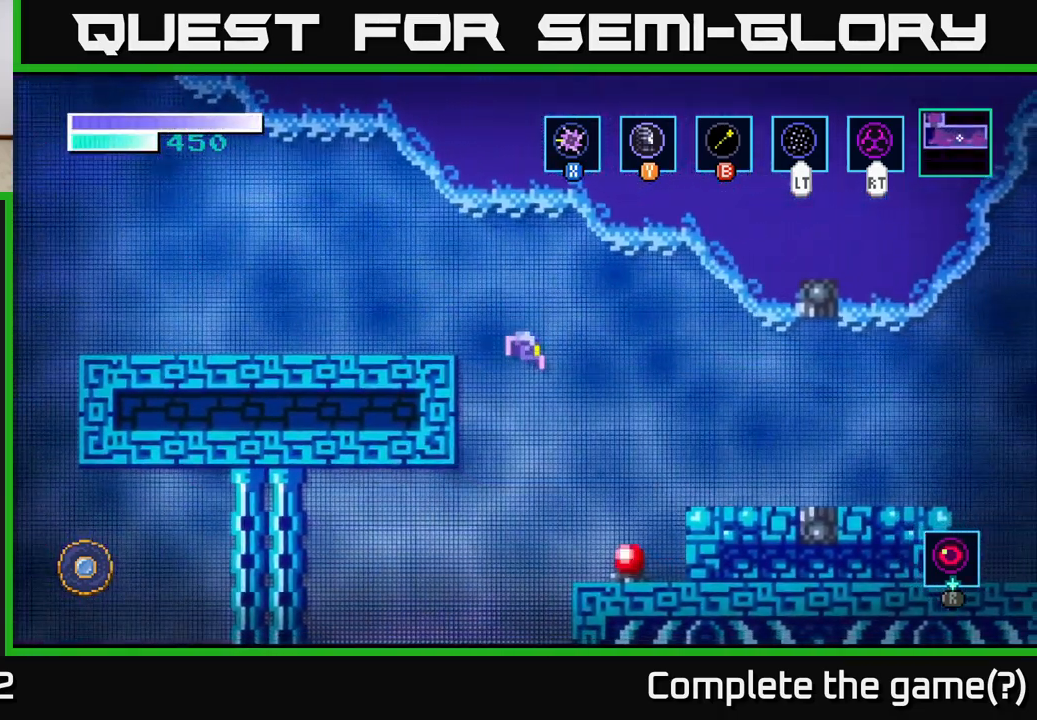
{"buttons": [], "left_stick": "center", "right_stick": "center", "events": [[367, "left_stick", "down"], [467, "left_stick", "center"]]}
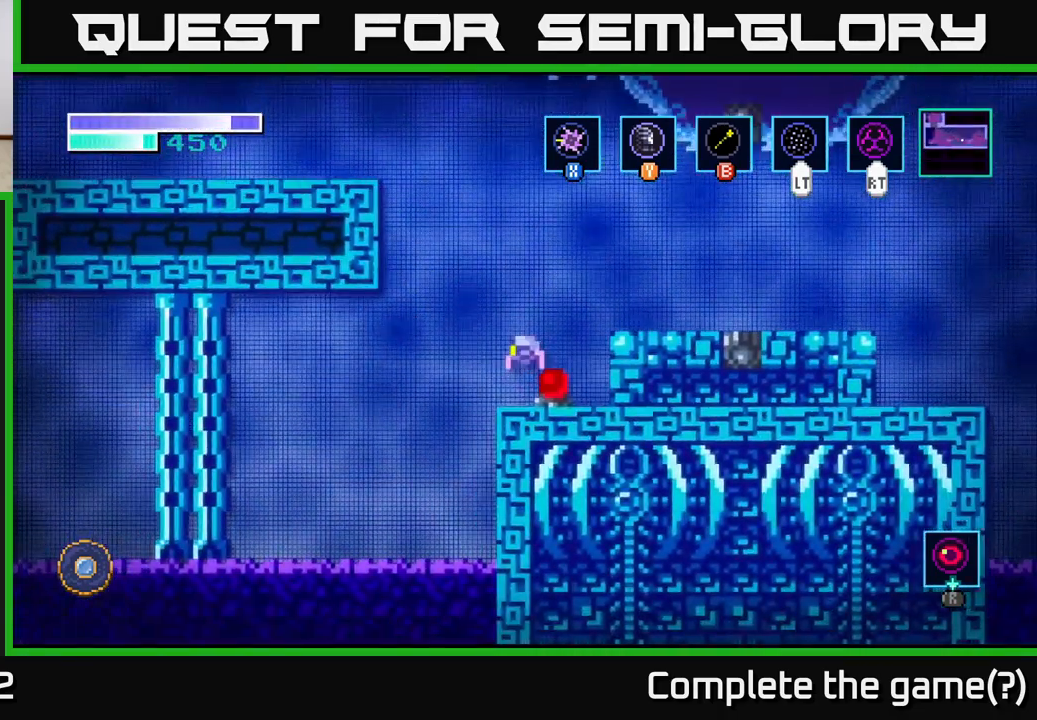
{"buttons": [], "left_stick": "right", "right_stick": "center", "events": [[17, "left_stick", "right"], [50, "A", "down"], [167, "A", "up"]]}
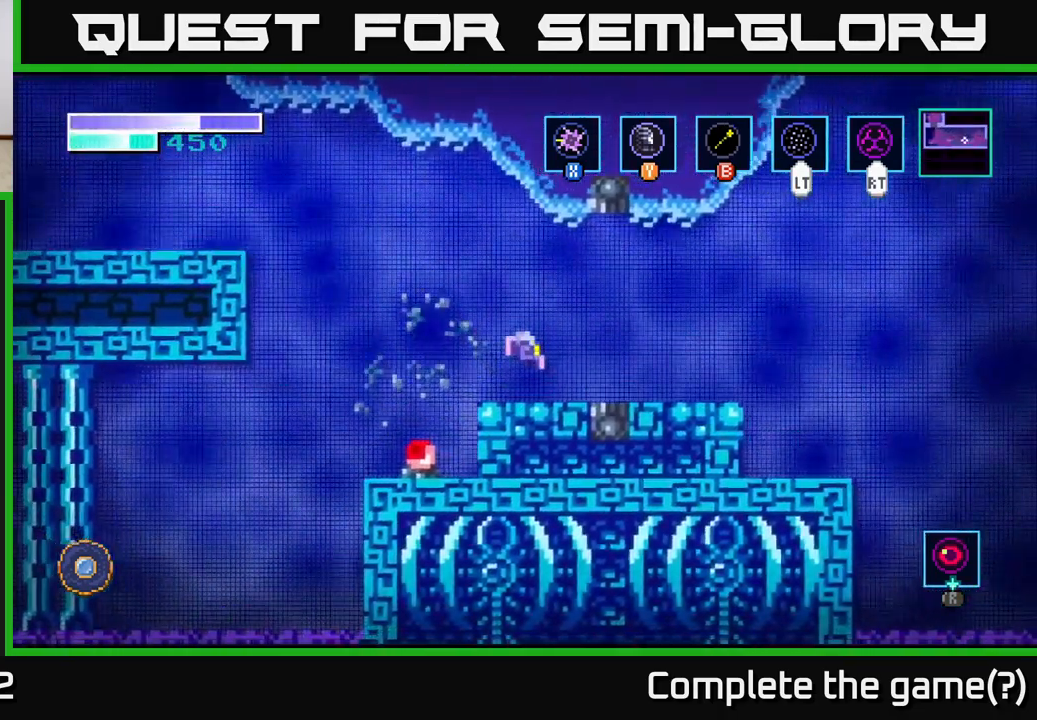
{"buttons": [], "left_stick": "right", "right_stick": "center", "events": []}
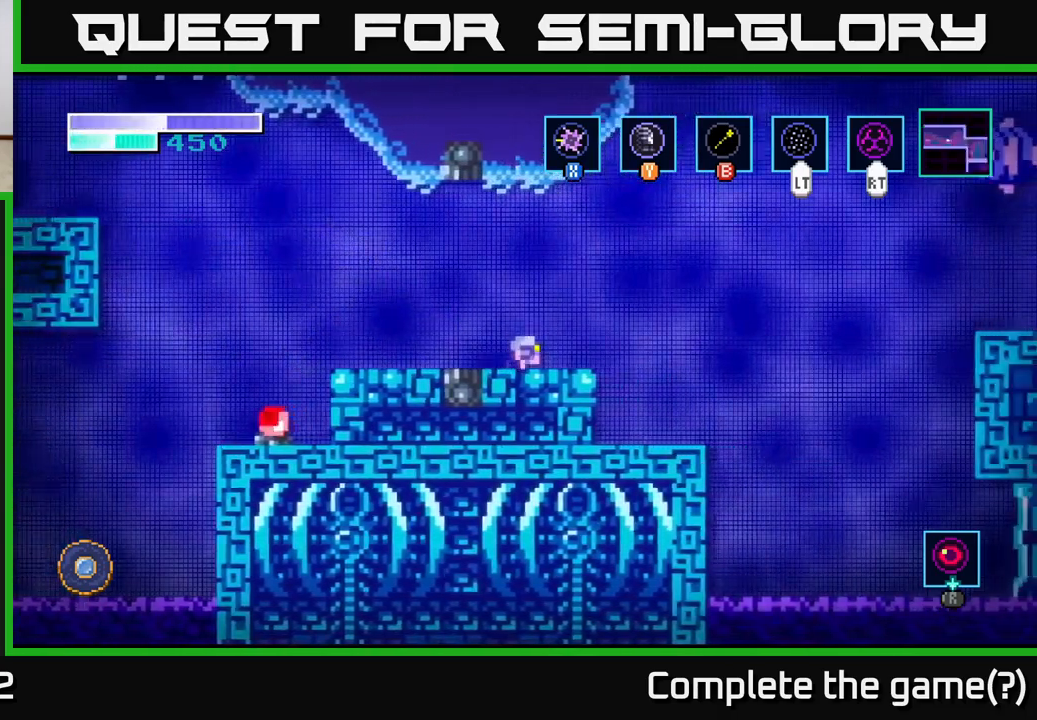
{"buttons": ["A"], "left_stick": "right", "right_stick": "center", "events": [[184, "A", "down"]]}
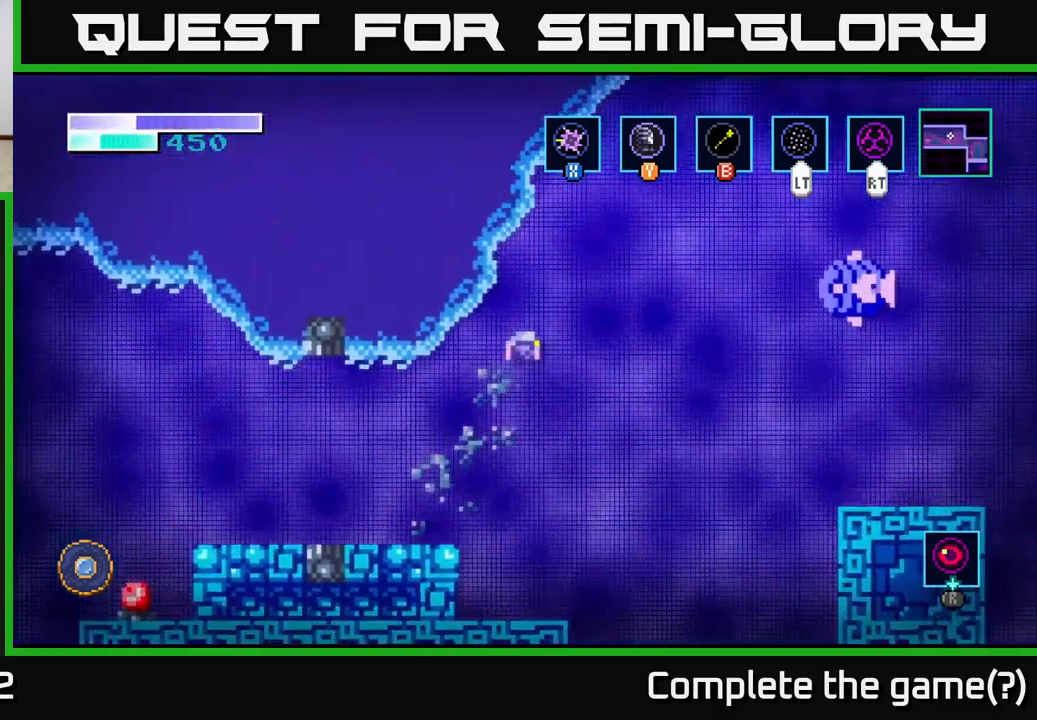
{"buttons": [], "left_stick": "right", "right_stick": "center", "events": [[300, "A", "up"]]}
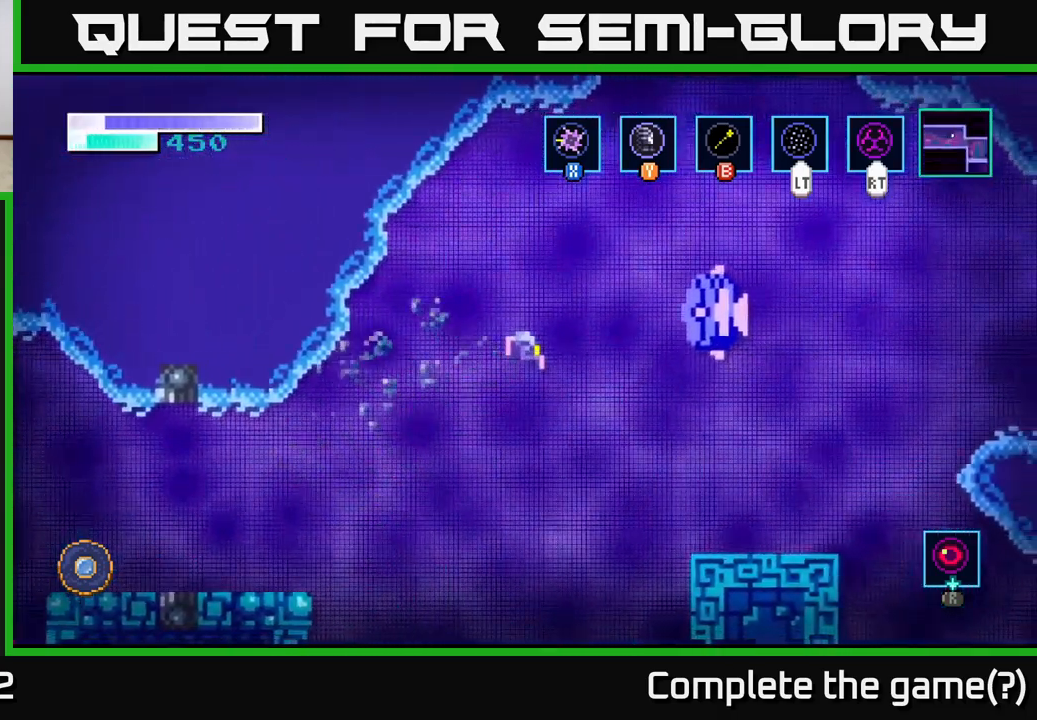
{"buttons": [], "left_stick": "right", "right_stick": "center", "events": [[234, "A", "down"], [317, "A", "up"]]}
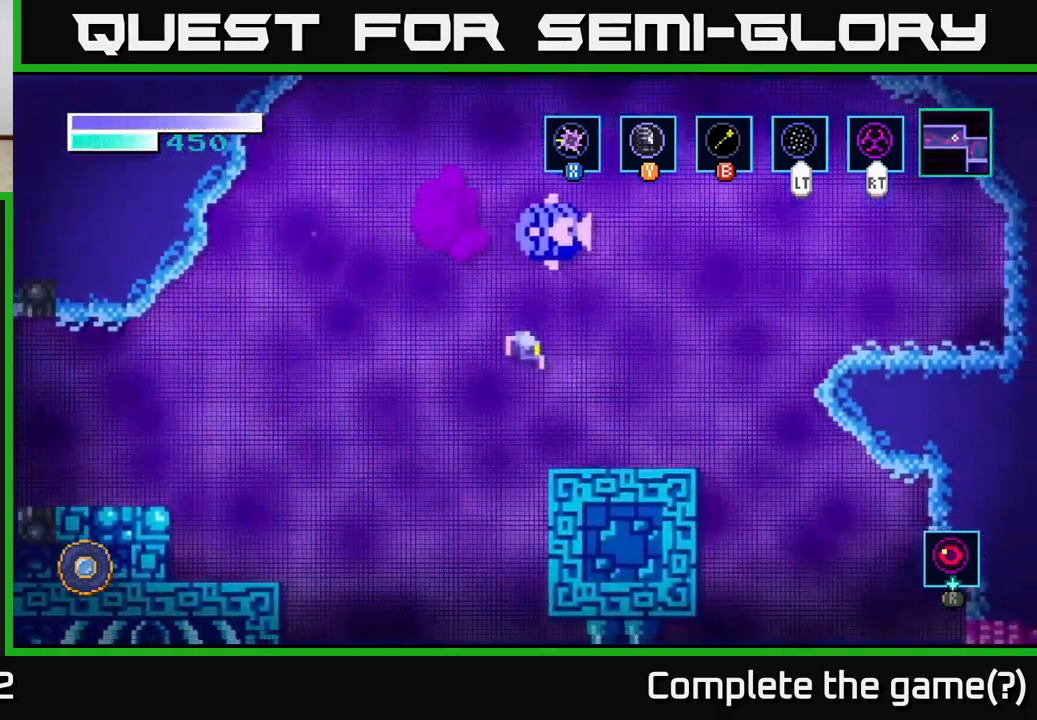
{"buttons": ["A"], "left_stick": "right", "right_stick": "center", "events": [[367, "A", "down"]]}
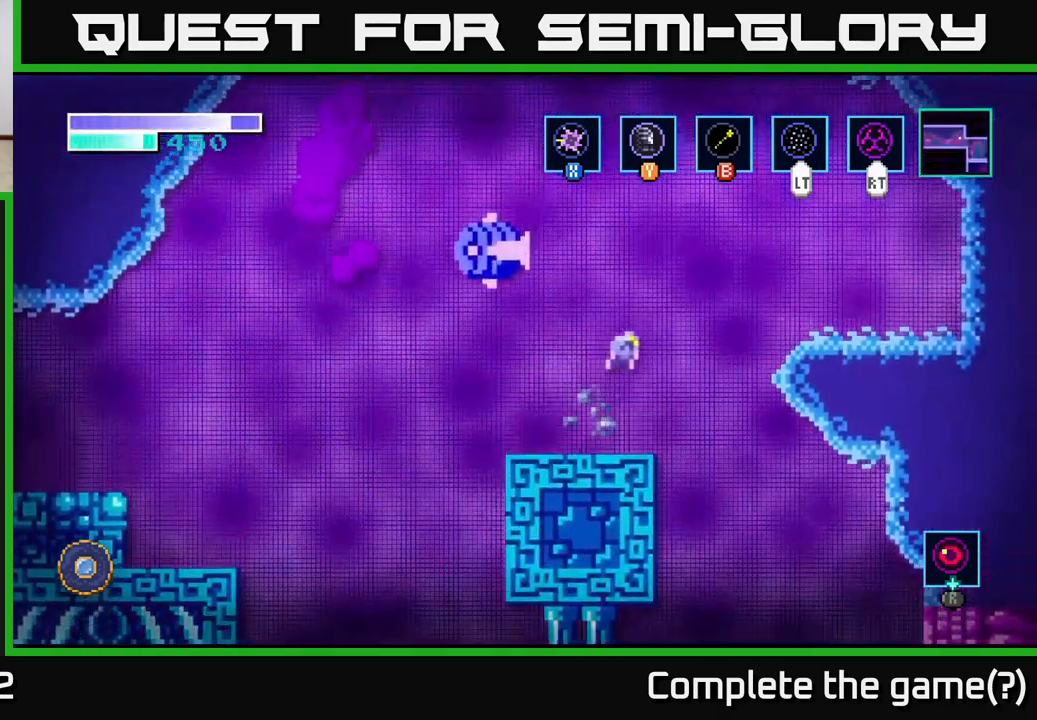
{"buttons": ["A"], "left_stick": "right", "right_stick": "center", "events": []}
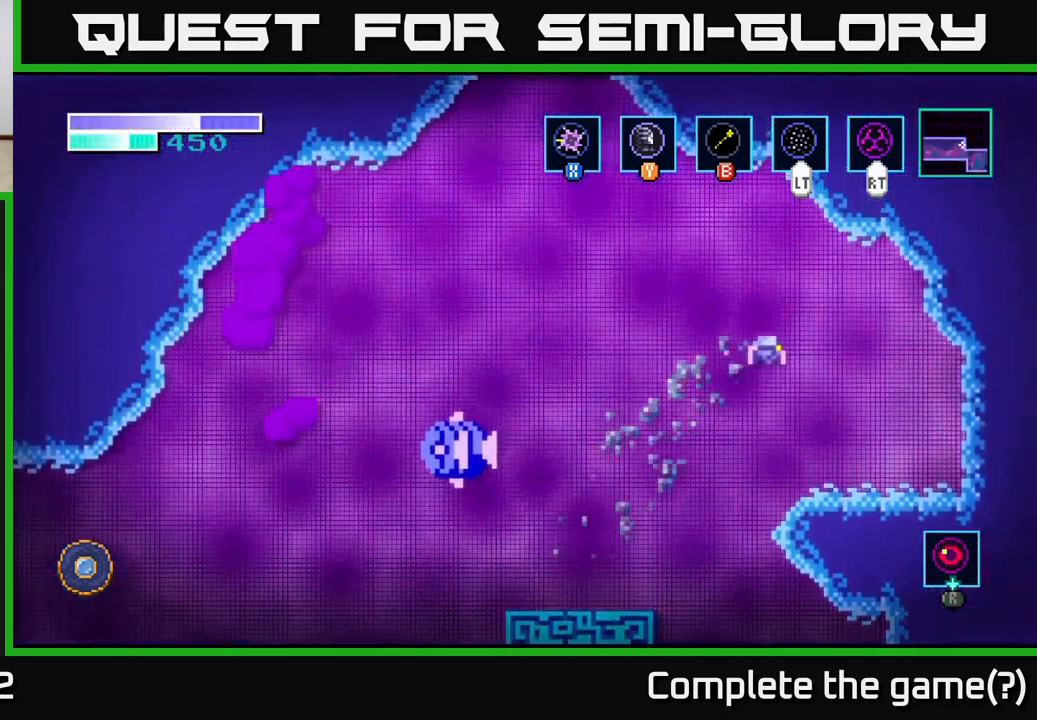
{"buttons": [], "left_stick": "center", "right_stick": "center", "events": [[100, "A", "up"], [267, "left_stick", "center"]]}
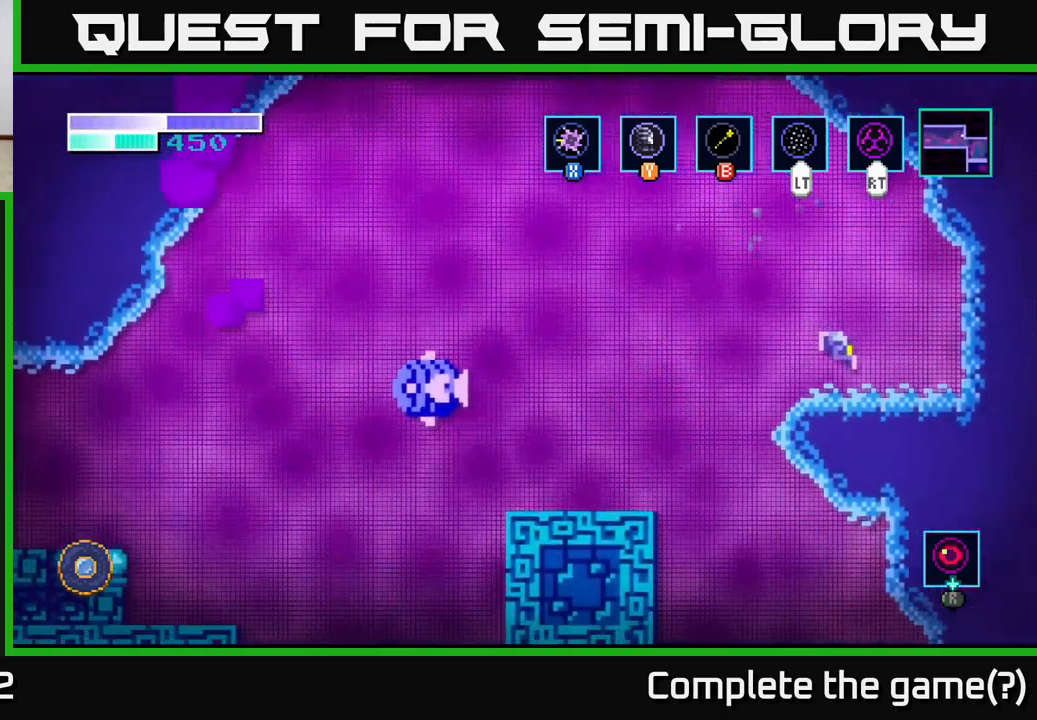
{"buttons": [], "left_stick": "center", "right_stick": "center", "events": [[217, "SELECT", "down"], [350, "SELECT", "up"]]}
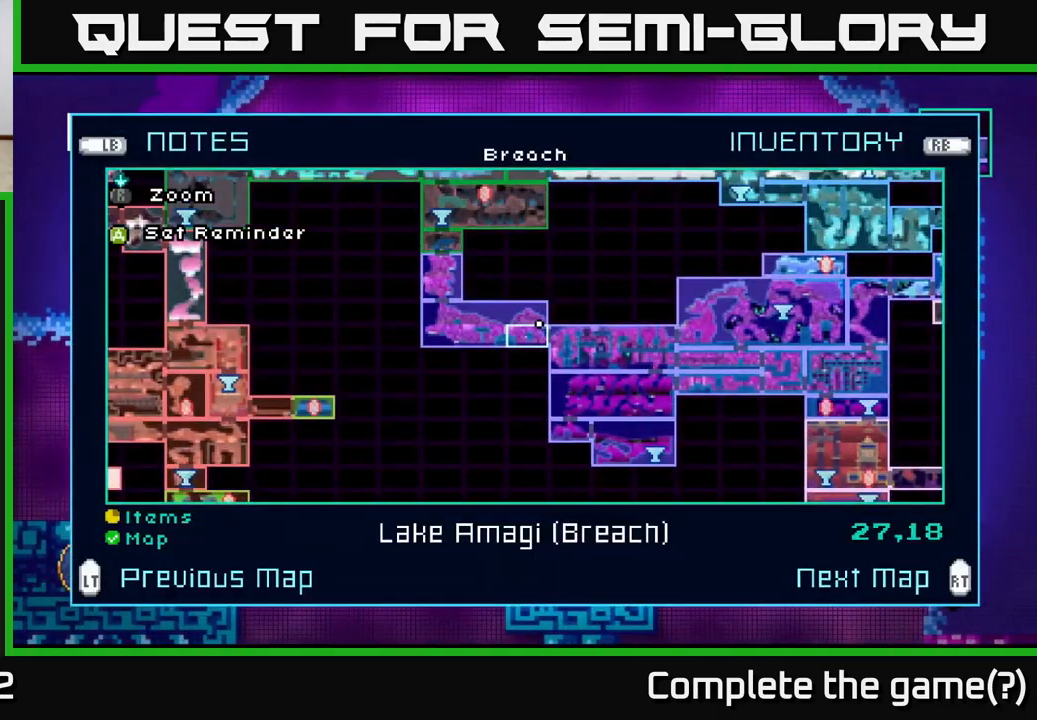
{"buttons": [], "left_stick": "center", "right_stick": "center", "events": []}
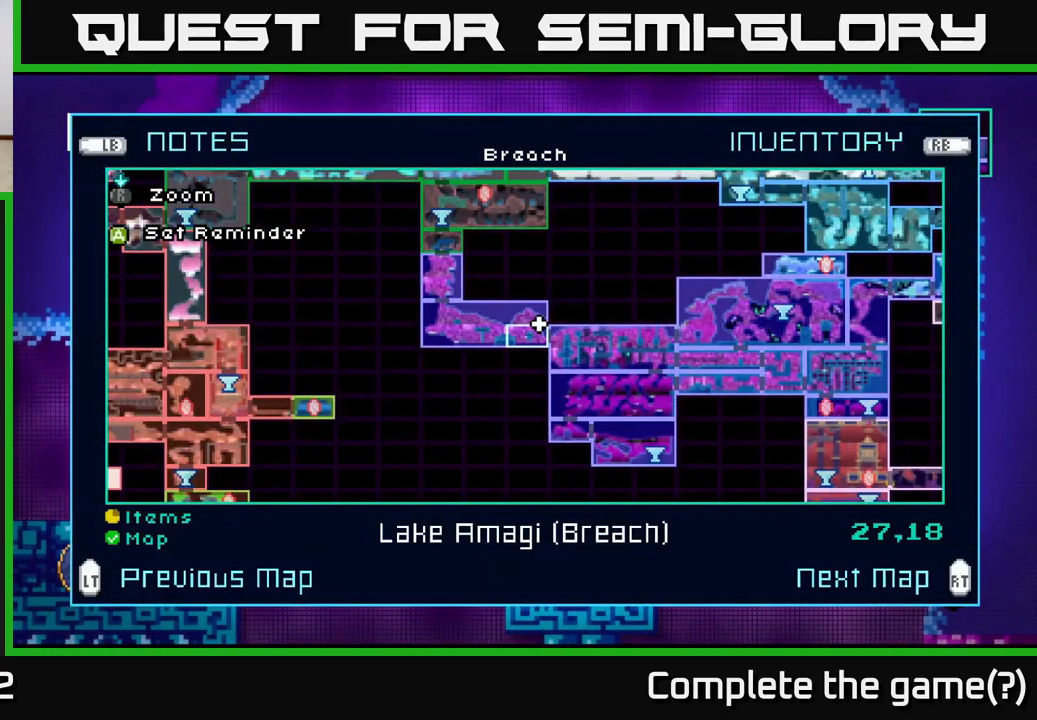
{"buttons": [], "left_stick": "center", "right_stick": "center", "events": [[334, "left_stick", "right"], [484, "left_stick", "center"]]}
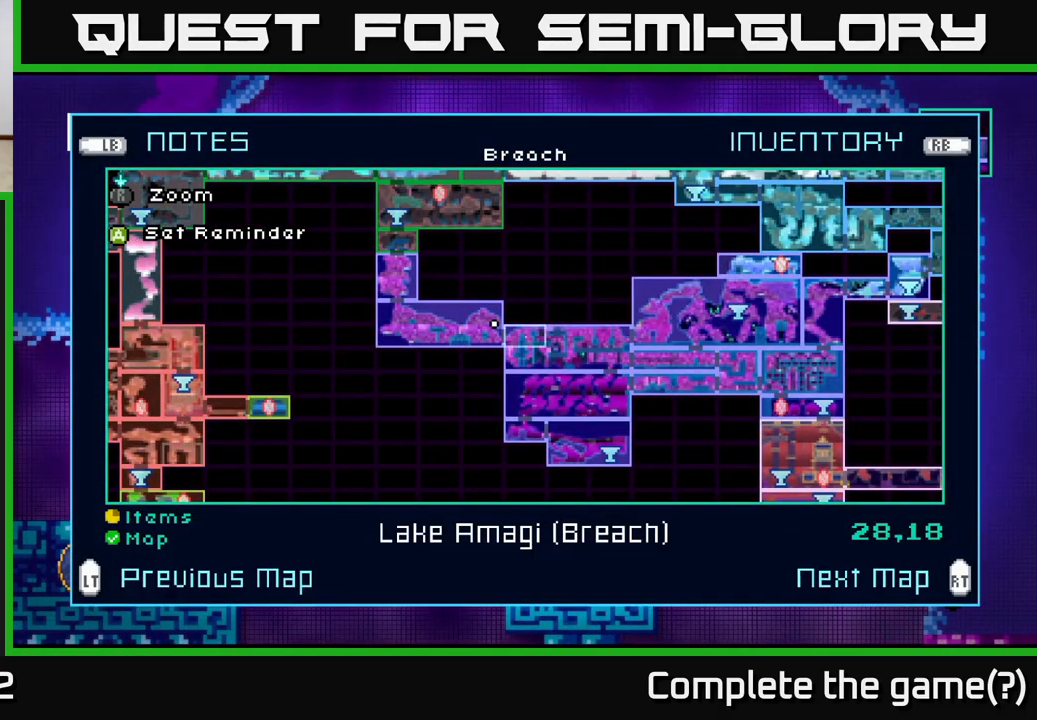
{"buttons": [], "left_stick": "right", "right_stick": "center", "events": [[84, "left_stick", "right"], [251, "left_stick", "center"], [351, "left_stick", "right"]]}
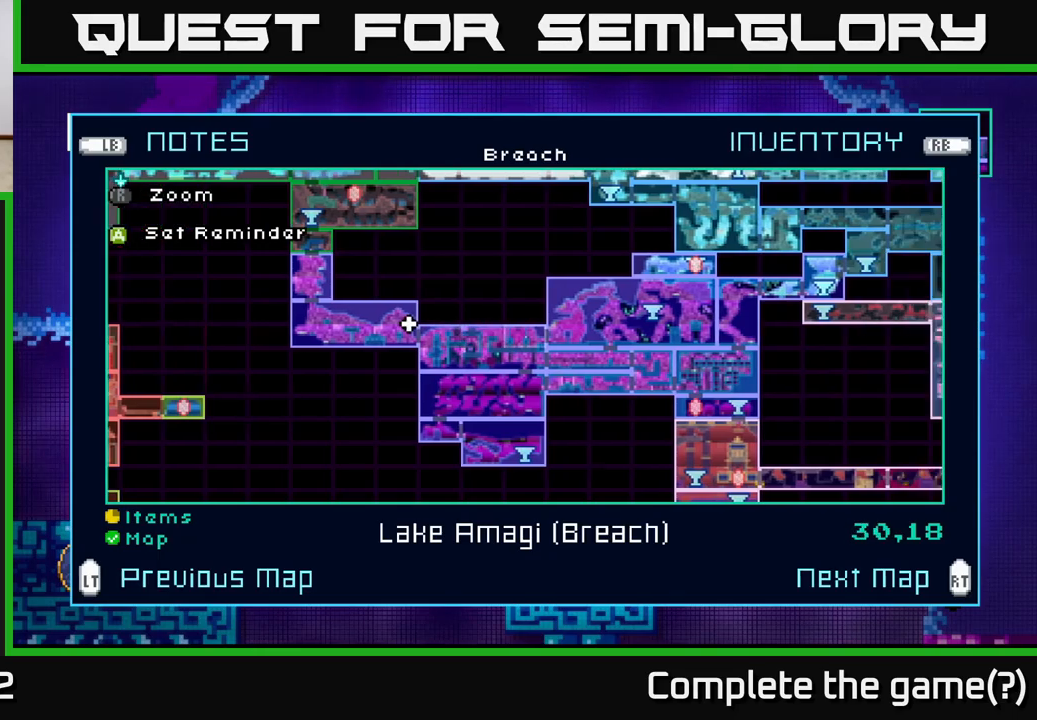
{"buttons": [], "left_stick": "center", "right_stick": "center", "events": [[16, "left_stick", "center"], [133, "left_stick", "right"], [333, "left_stick", "center"]]}
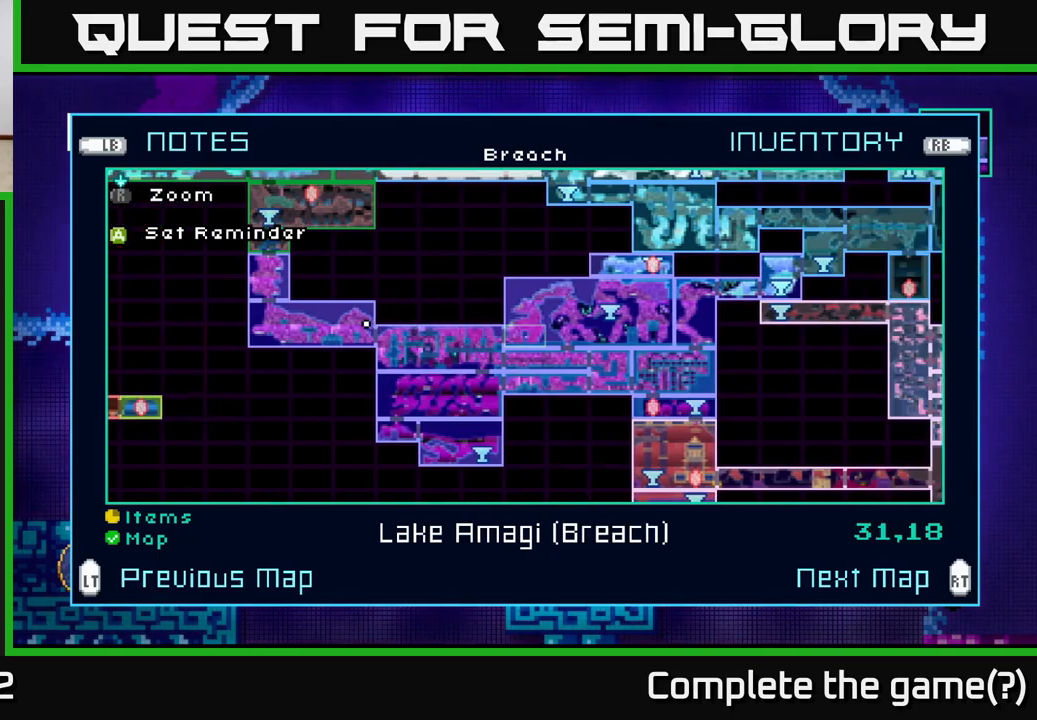
{"buttons": [], "left_stick": "center", "right_stick": "center", "events": []}
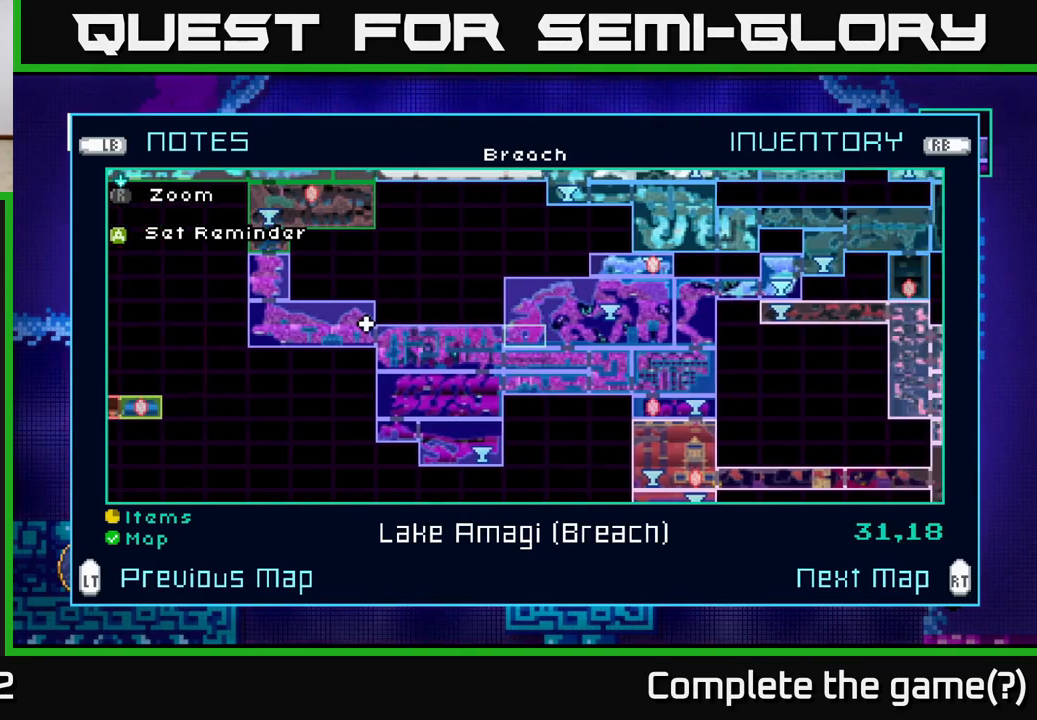
{"buttons": [], "left_stick": "center", "right_stick": "center", "events": []}
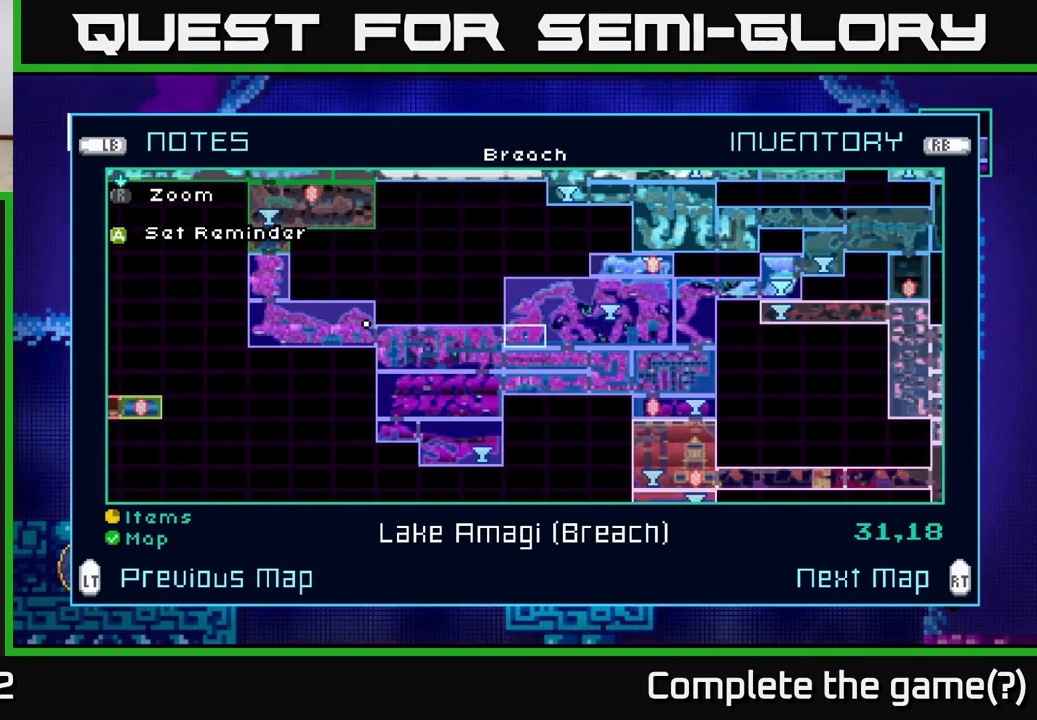
{"buttons": [], "left_stick": "center", "right_stick": "center", "events": []}
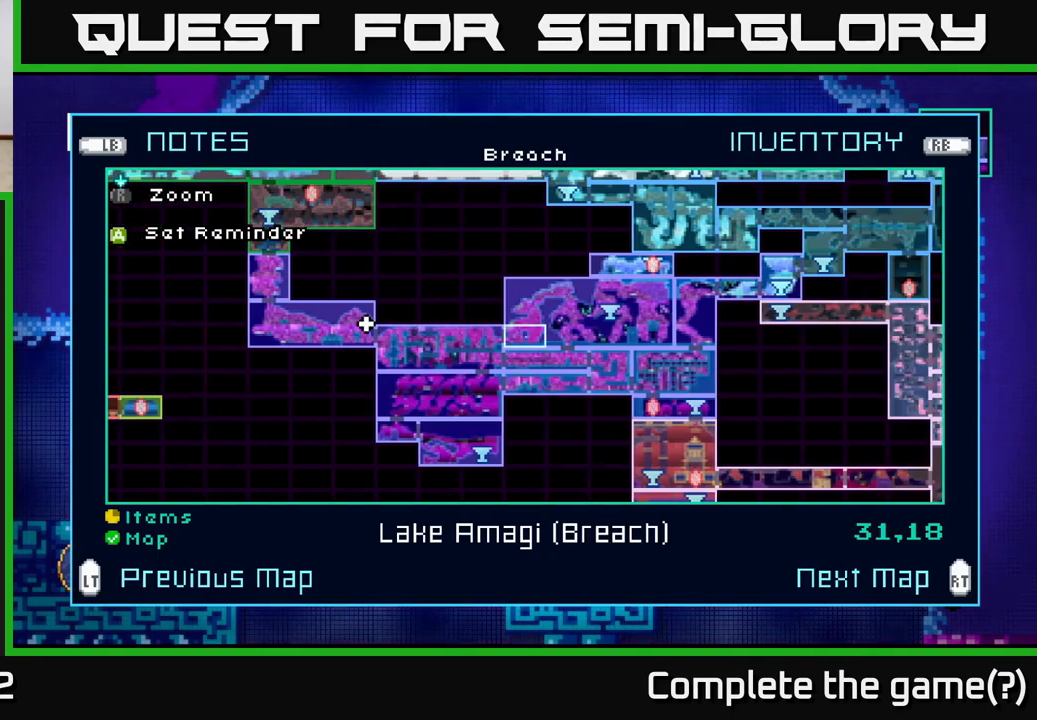
{"buttons": [], "left_stick": "center", "right_stick": "center", "events": []}
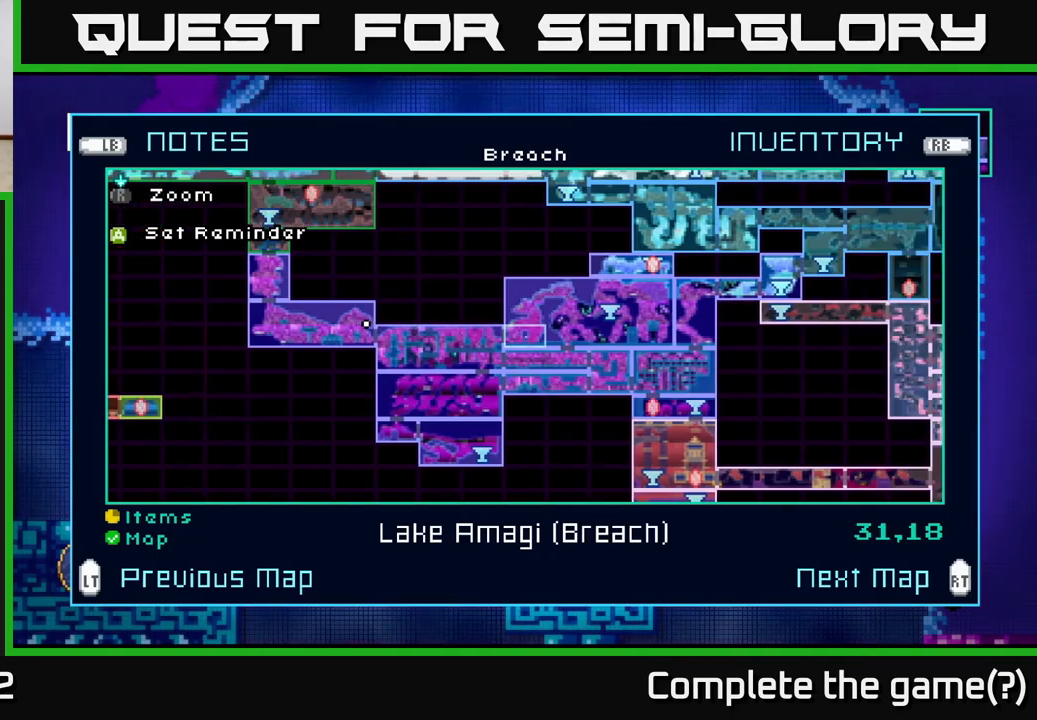
{"buttons": [], "left_stick": "center", "right_stick": "center", "events": []}
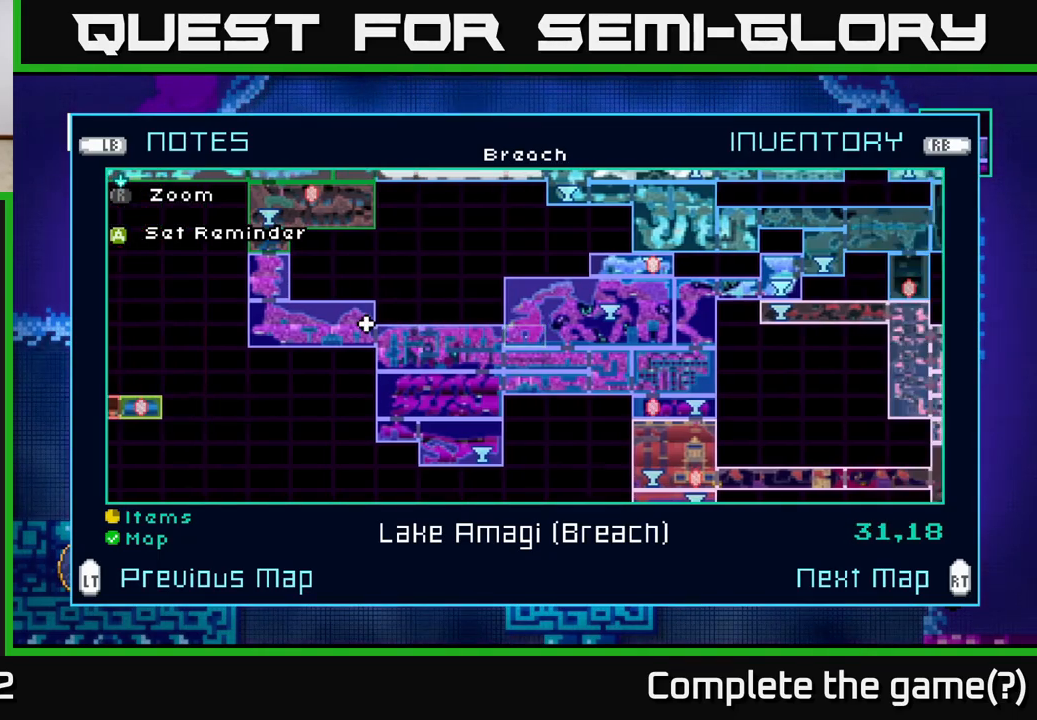
{"buttons": [], "left_stick": "center", "right_stick": "center", "events": []}
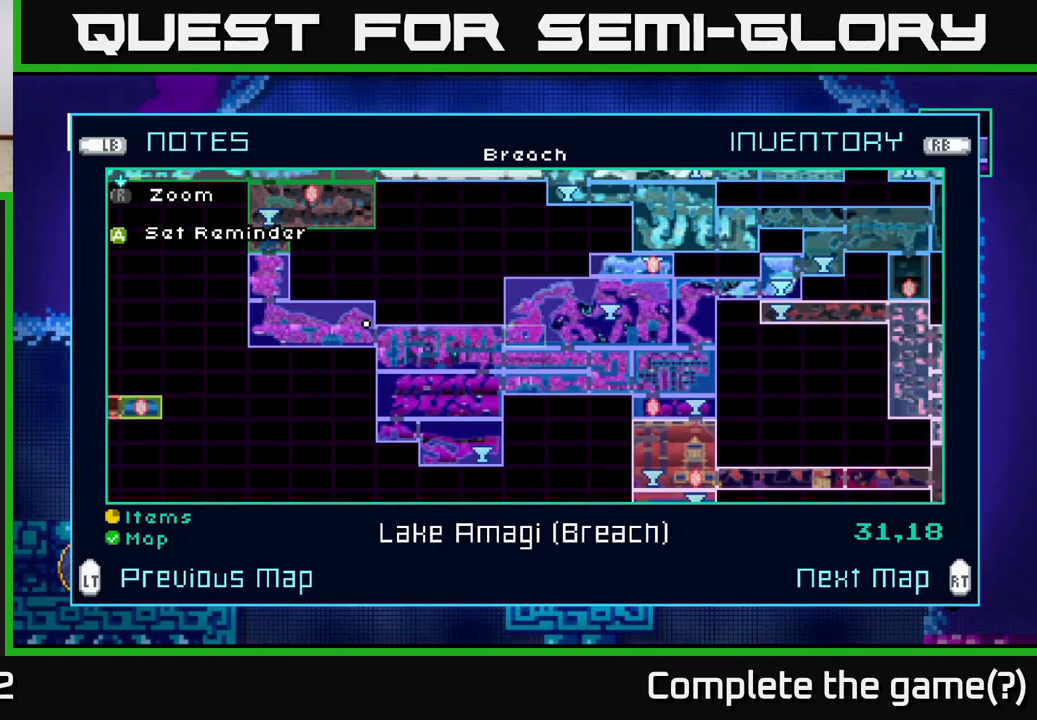
{"buttons": [], "left_stick": "center", "right_stick": "center", "events": []}
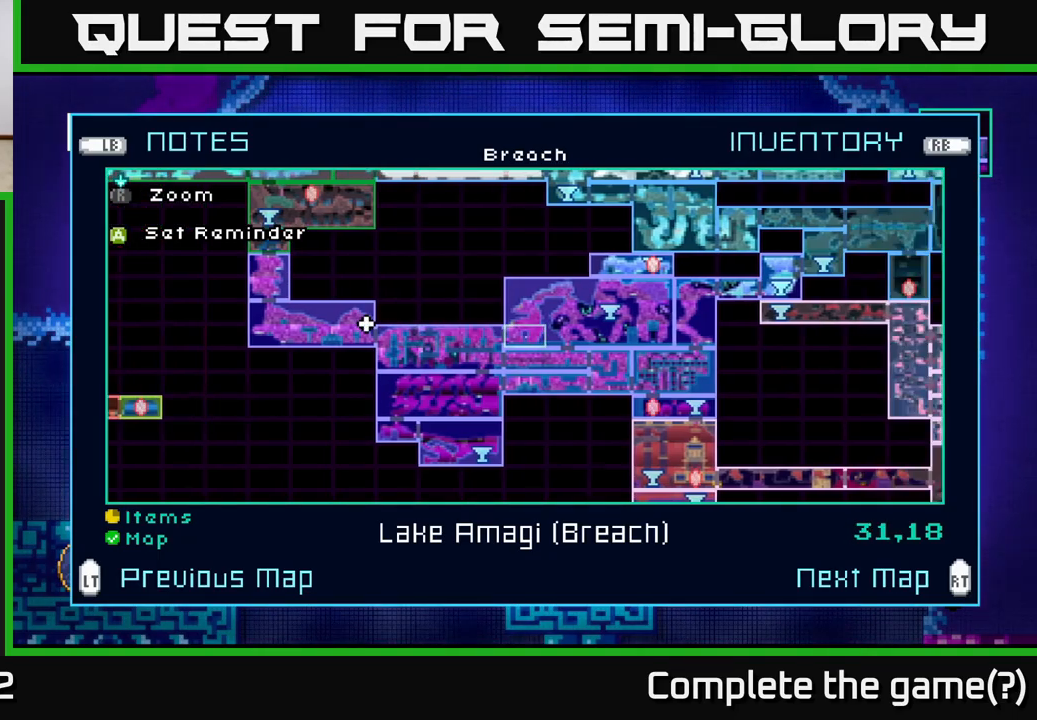
{"buttons": [], "left_stick": "left", "right_stick": "center", "events": [[216, "SELECT", "down"], [300, "SELECT", "up"], [316, "left_stick", "left"]]}
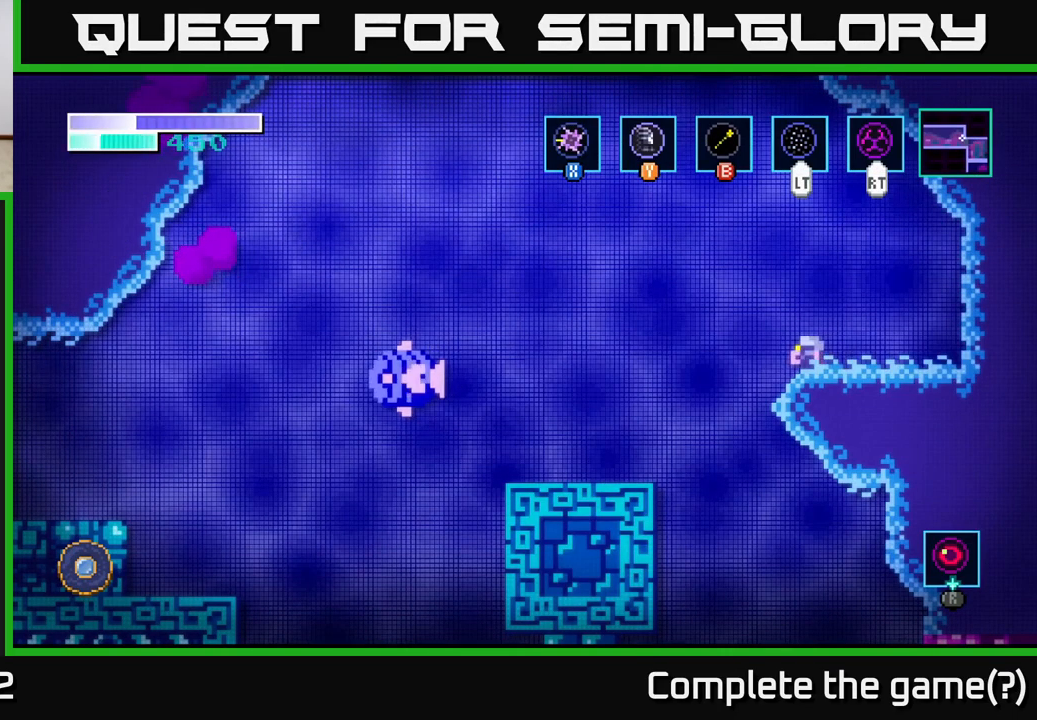
{"buttons": [], "left_stick": "right", "right_stick": "center", "events": [[333, "left_stick", "right"]]}
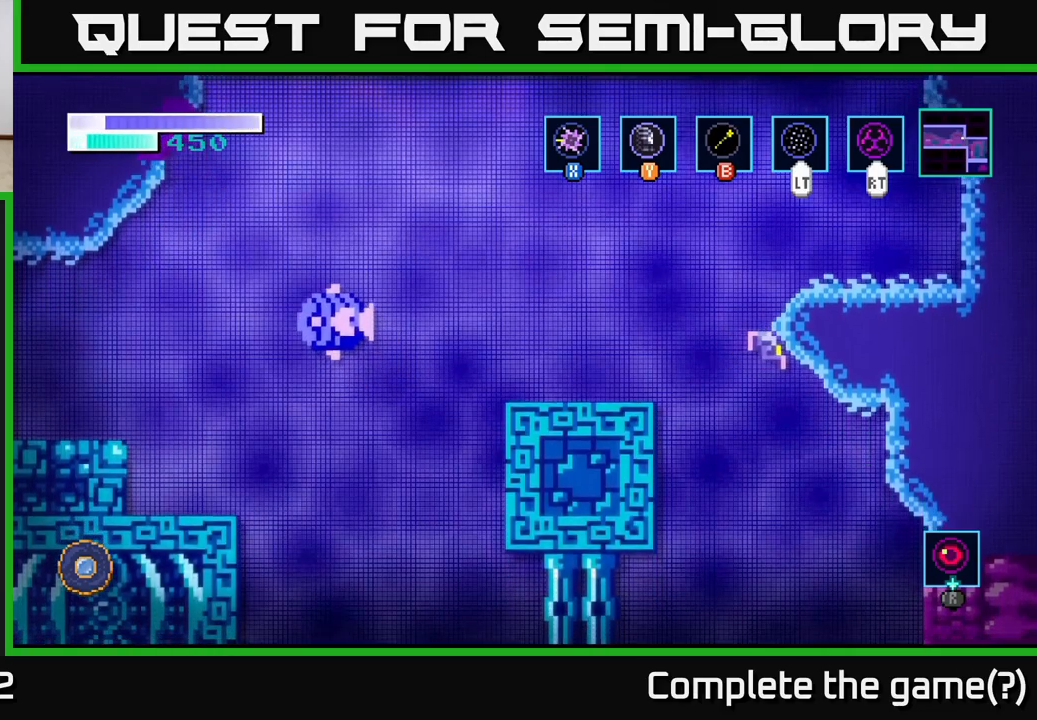
{"buttons": ["A"], "left_stick": "right", "right_stick": "center", "events": [[467, "A", "down"]]}
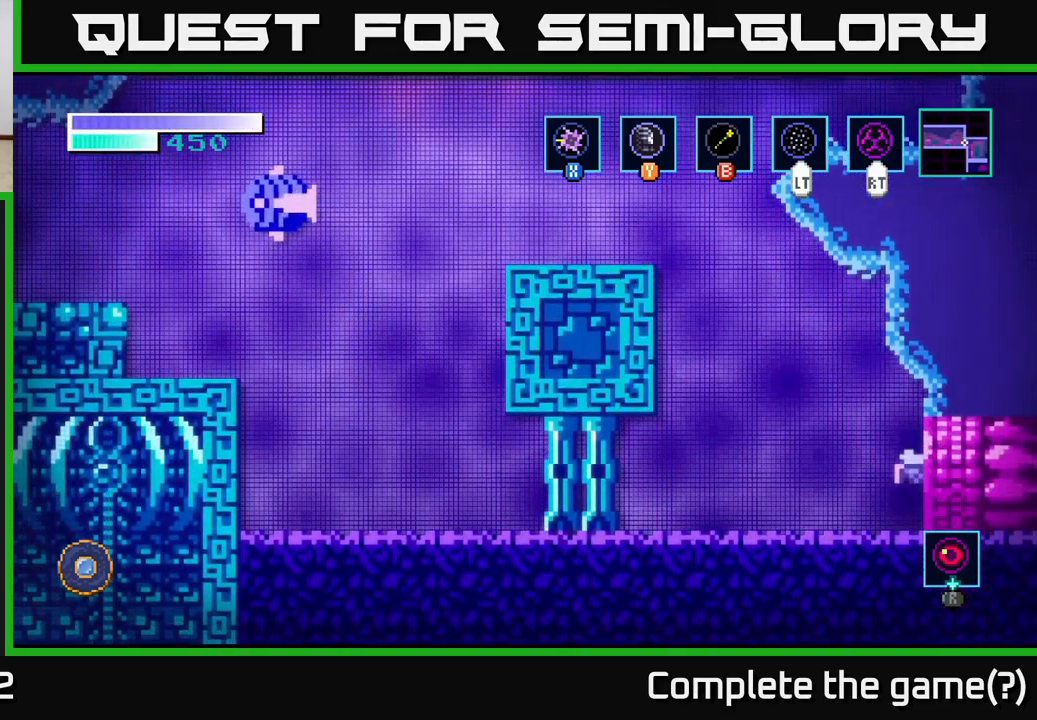
{"buttons": [], "left_stick": "right", "right_stick": "center", "events": [[33, "A", "up"]]}
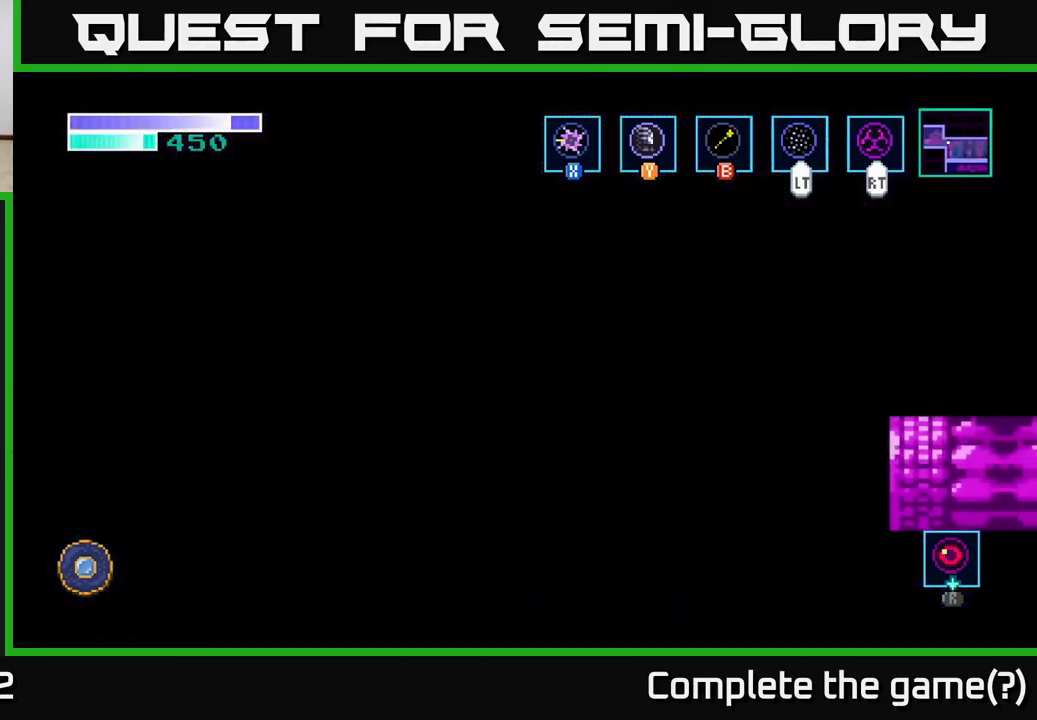
{"buttons": [], "left_stick": "center", "right_stick": "center", "events": [[267, "left_stick", "center"]]}
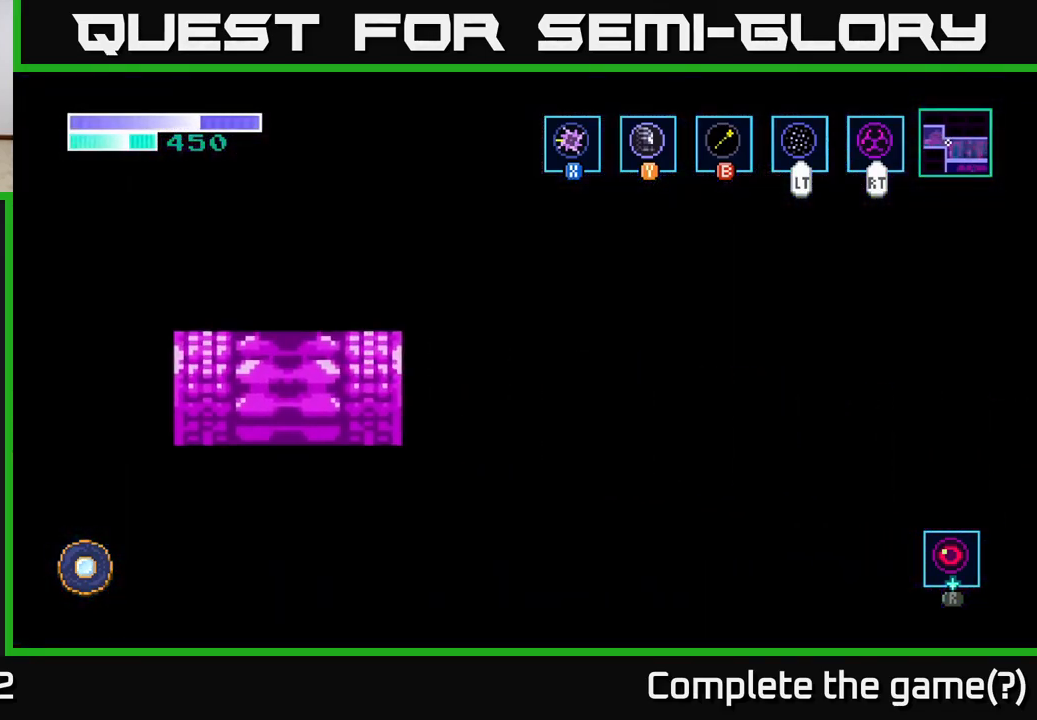
{"buttons": [], "left_stick": "center", "right_stick": "center", "events": []}
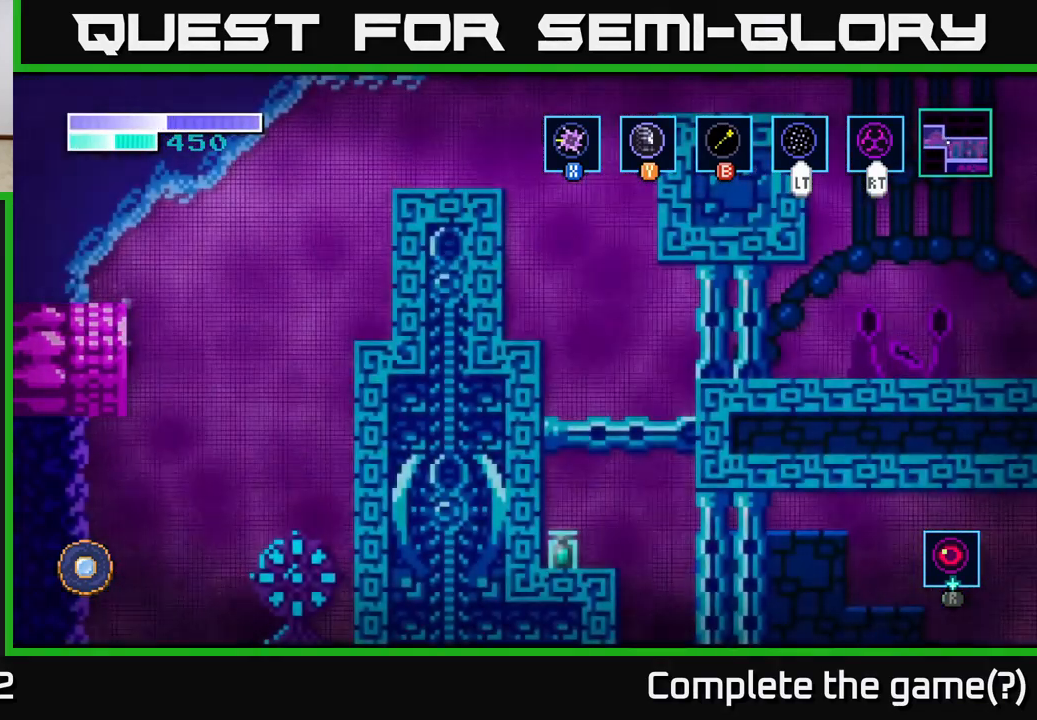
{"buttons": [], "left_stick": "right", "right_stick": "center", "events": [[417, "left_stick", "right"]]}
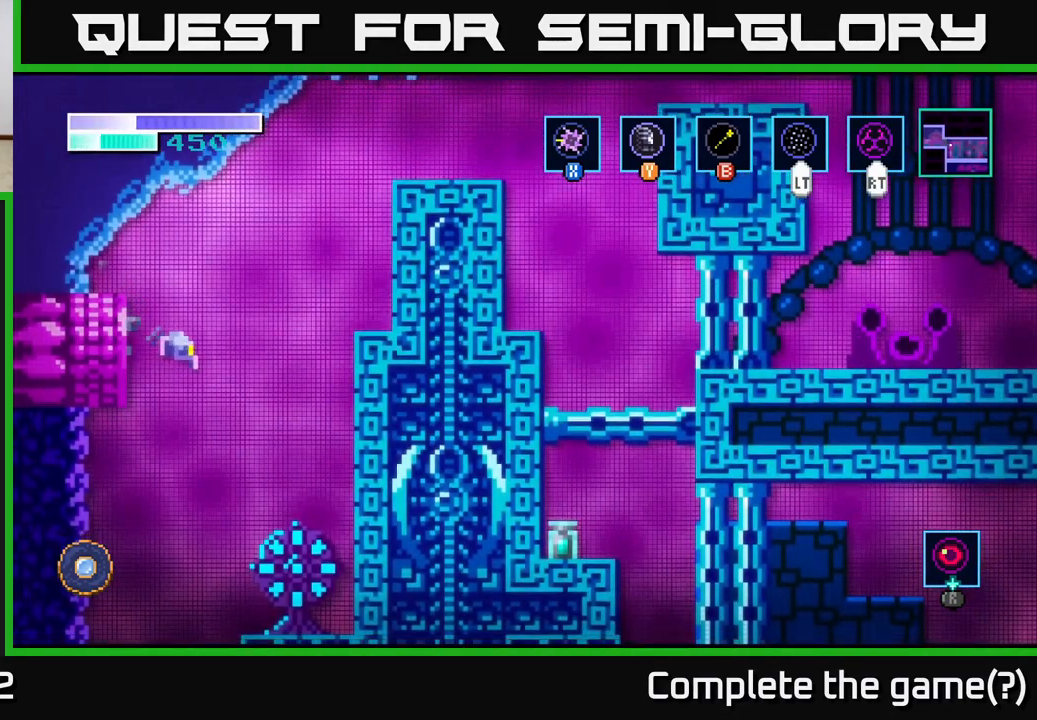
{"buttons": [], "left_stick": "up-right", "right_stick": "center", "events": [[33, "A", "down"], [417, "A", "up"], [450, "left_stick", "up-right"]]}